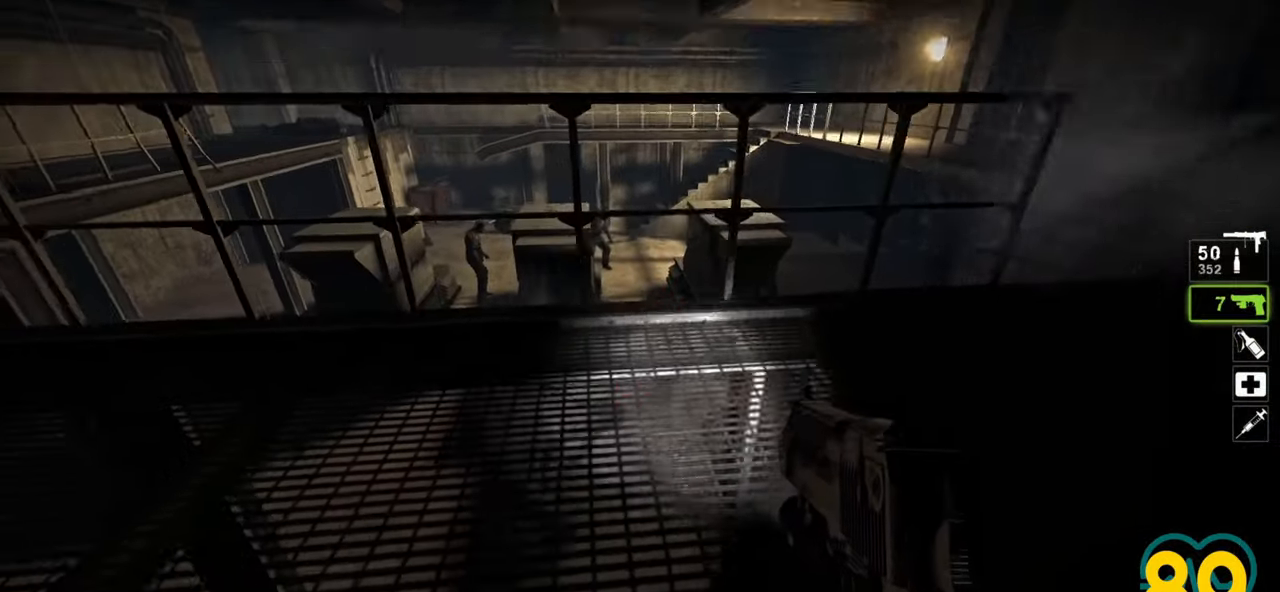
Gameplay with keyboard and mouse; each line is a JSON object with the keys and mouse buttons held at the frame after it. "events" lists presses ("down") and releases ("up") of "1", "2", "3", "4", "a", "alt", "c", "ctrl", "d", "e", "f", "q", "r", "s", "shift", "space", "tab", "v", "w", "x", "z", "mouse_left", "mouse_wheel" and "mouse_right" between this image and that frame as [ms after this image, input, new state], when the widget could be followed in between. "mouse_left", "mouse_wheel", "mouse_right" = the "left", "wheel", "right" buttons of the "mouse" list. No other keys are recorded. "wheel" means that the mouse wheel is clicked or scrolled. "mouse_move" is the direction in which the mouse moves at that frame (one of eight, or "still"), when it could be read.
{"keys": ["a", "ctrl"], "mouse": [], "mouse_move": "up", "events": [[133, "mouse_left", "down"], [267, "mouse_left", "up"]]}
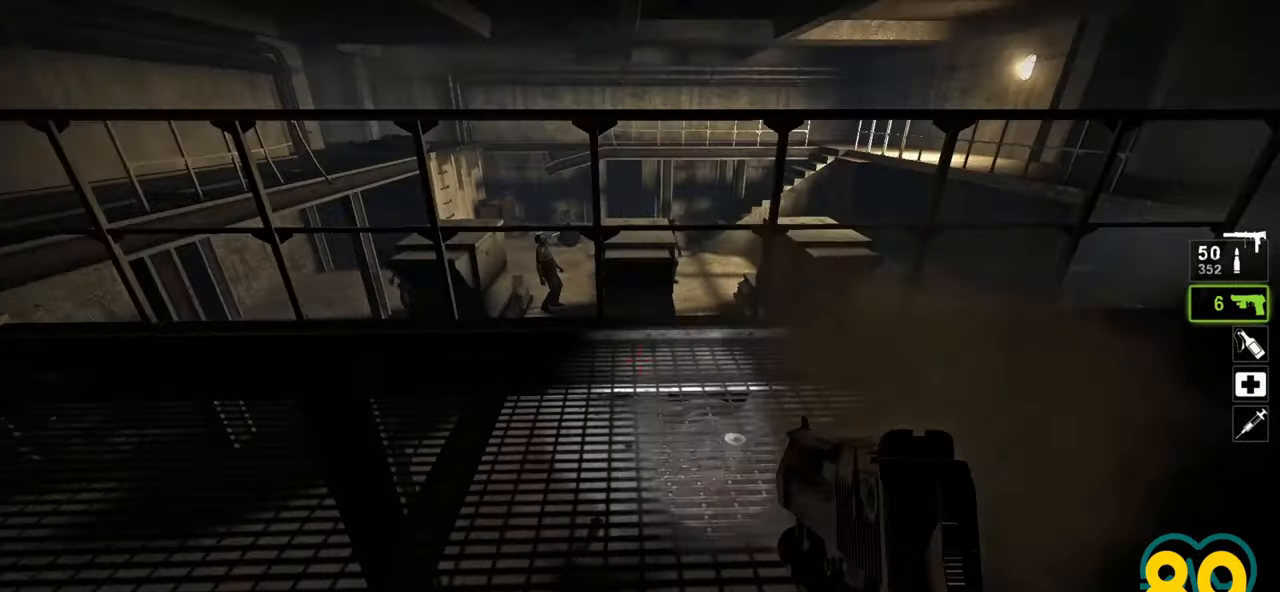
{"keys": ["ctrl"], "mouse": ["left"], "mouse_move": "up", "events": [[233, "a", "up"], [433, "mouse_left", "down"]]}
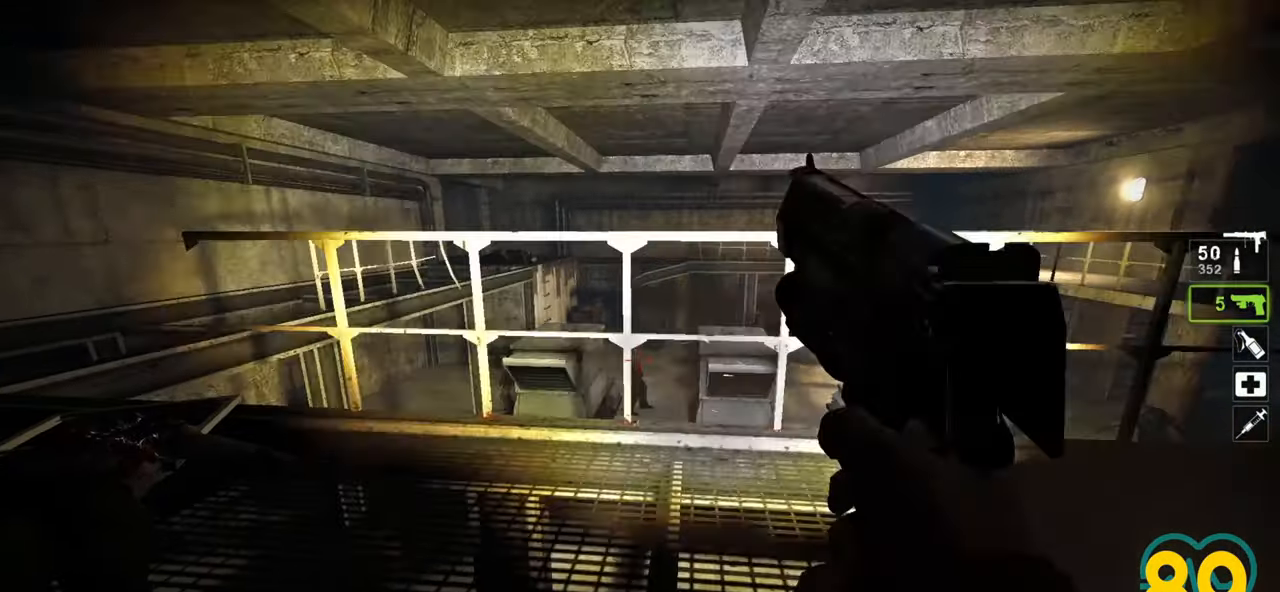
{"keys": ["a", "ctrl"], "mouse": [], "mouse_move": "left", "events": [[17, "a", "down"], [17, "mouse_left", "up"]]}
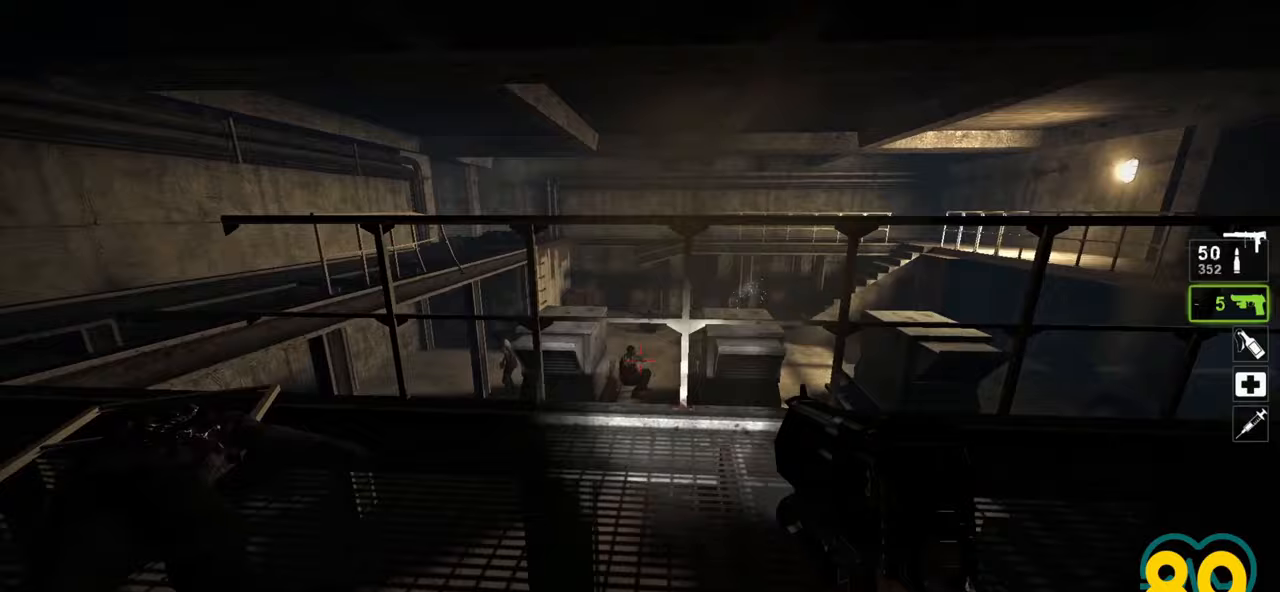
{"keys": ["ctrl"], "mouse": [], "mouse_move": "left", "events": [[467, "a", "up"]]}
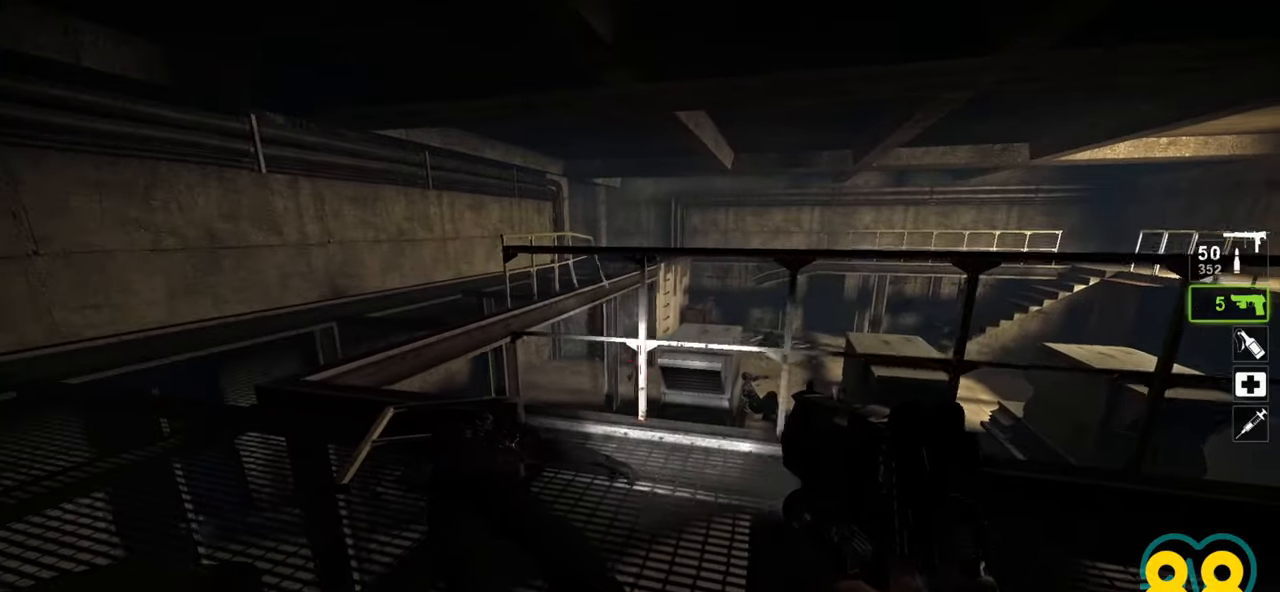
{"keys": ["a", "w"], "mouse": [], "mouse_move": "right", "events": [[50, "mouse_left", "down"], [200, "a", "down"], [200, "mouse_left", "up"], [333, "ctrl", "up"], [383, "w", "down"]]}
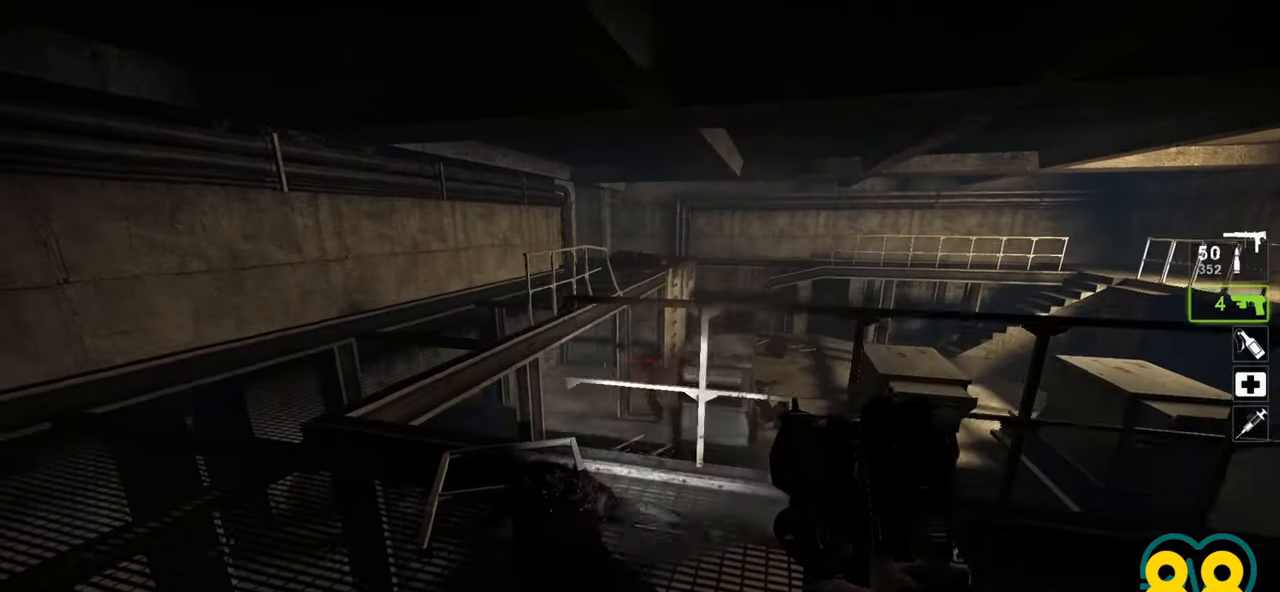
{"keys": ["a", "w"], "mouse": [], "mouse_move": "left", "events": []}
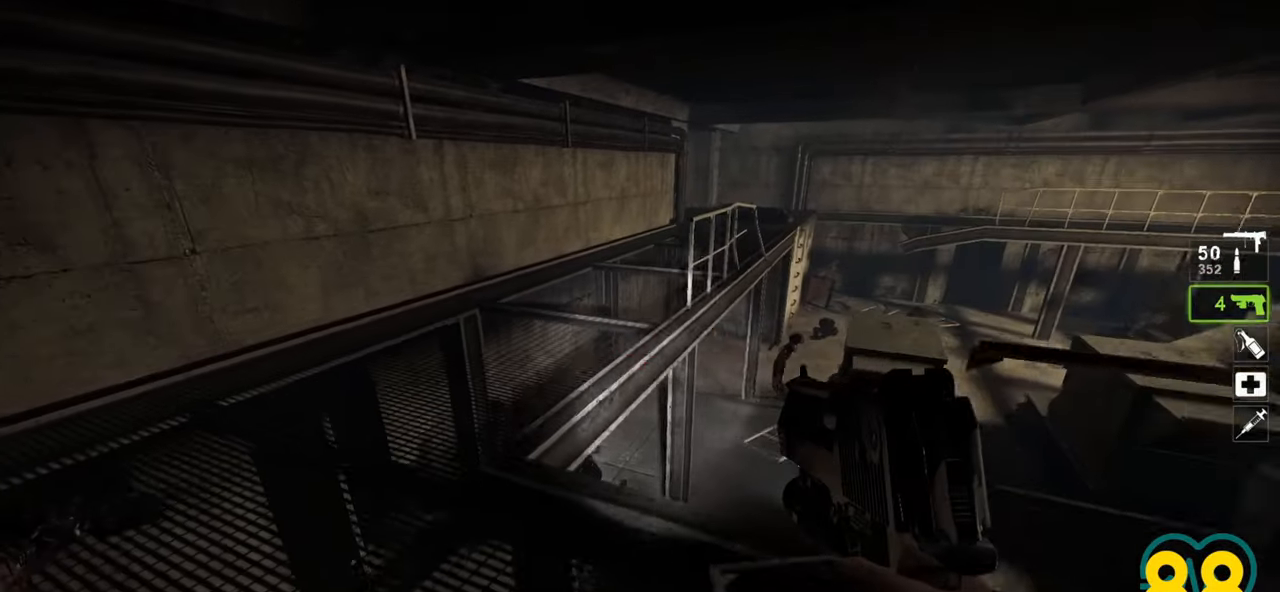
{"keys": ["a", "s"], "mouse": [], "mouse_move": "right", "events": [[183, "w", "up"], [267, "mouse_wheel", "down"], [367, "mouse_wheel", "up"], [367, "s", "down"]]}
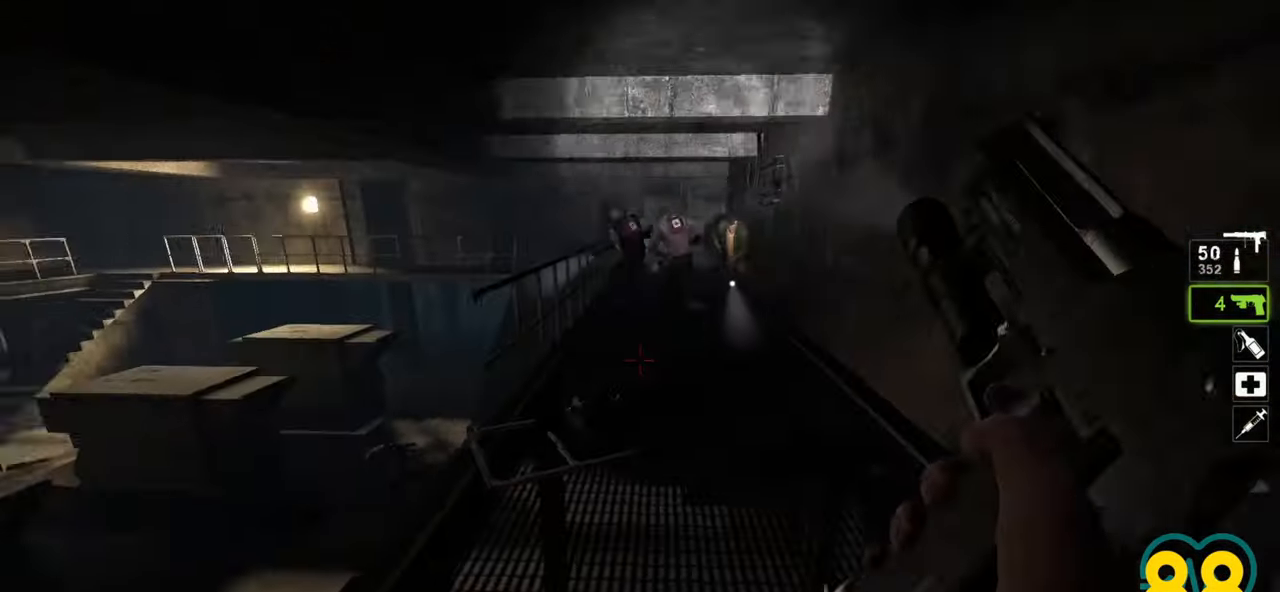
{"keys": ["a", "w"], "mouse": [], "mouse_move": "left", "events": [[150, "s", "up"], [383, "w", "down"]]}
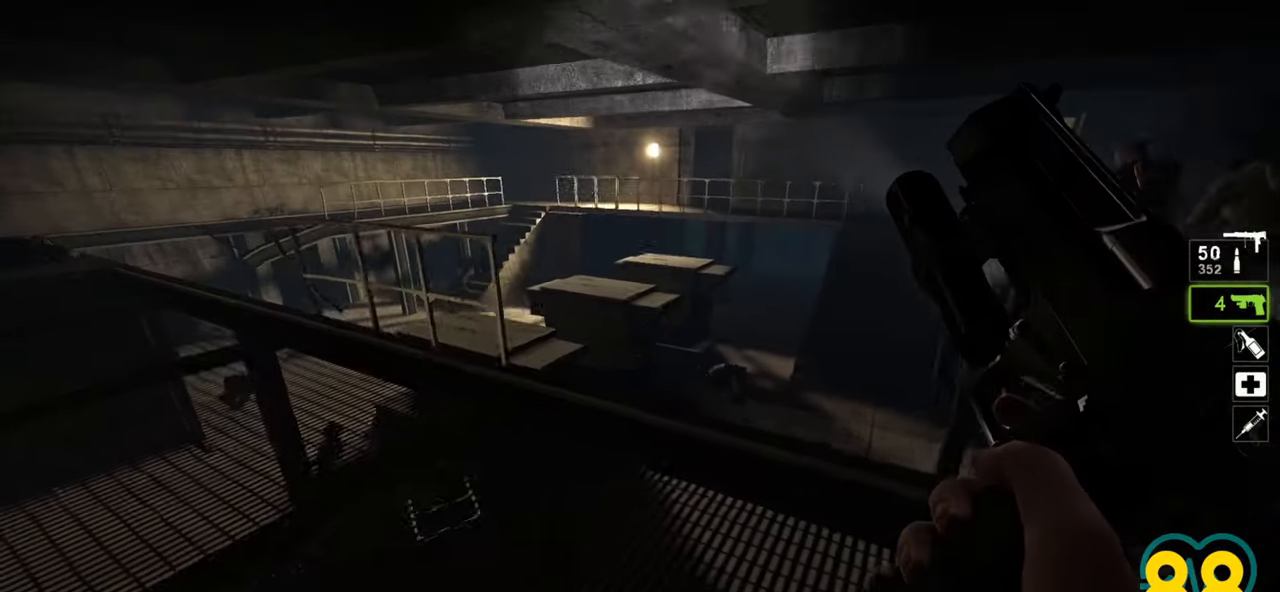
{"keys": ["a", "w"], "mouse": [], "mouse_move": "left", "events": [[167, "w", "up"], [483, "w", "down"]]}
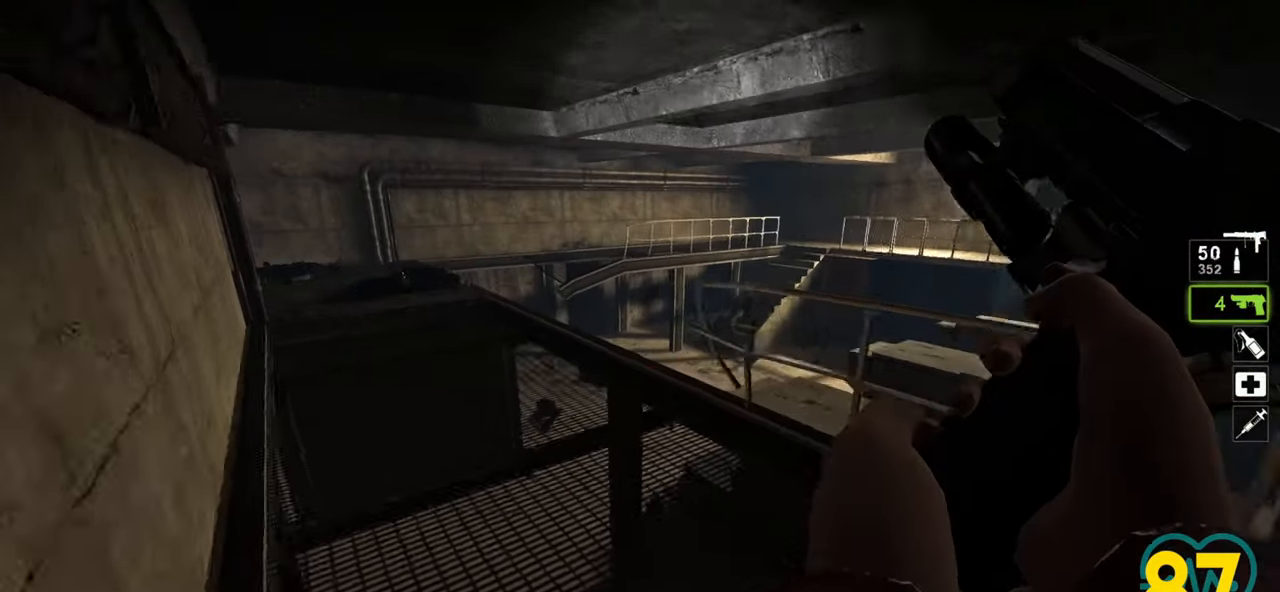
{"keys": ["a", "w"], "mouse": [], "mouse_move": "left", "events": []}
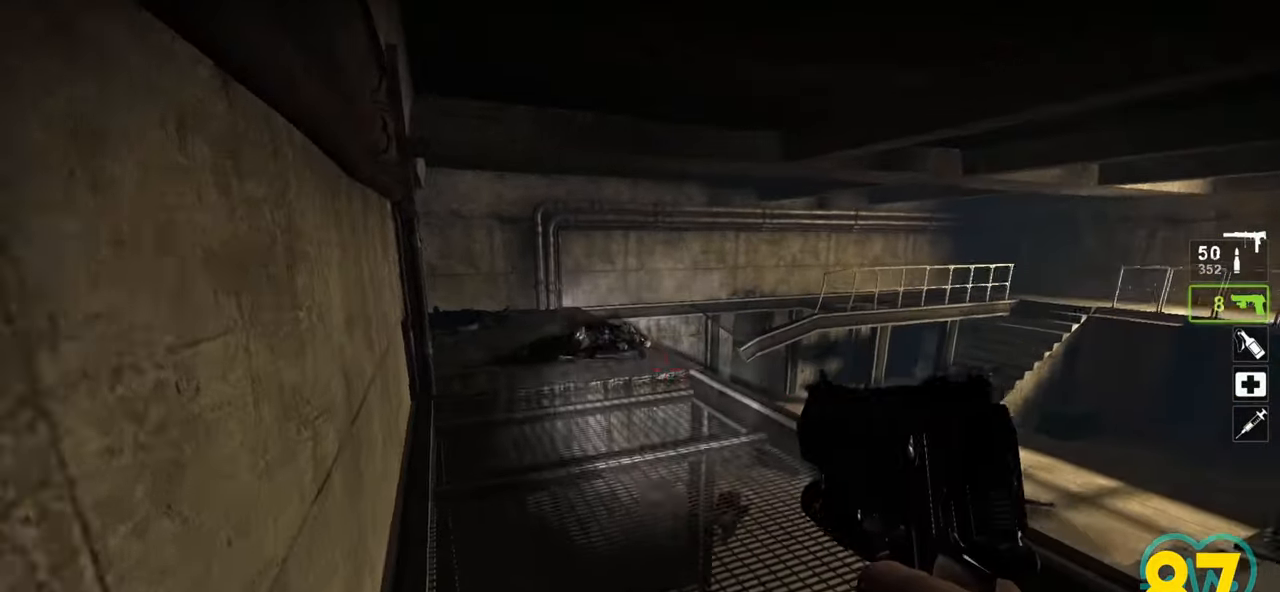
{"keys": ["a"], "mouse": [], "mouse_move": "right", "events": [[467, "w", "up"]]}
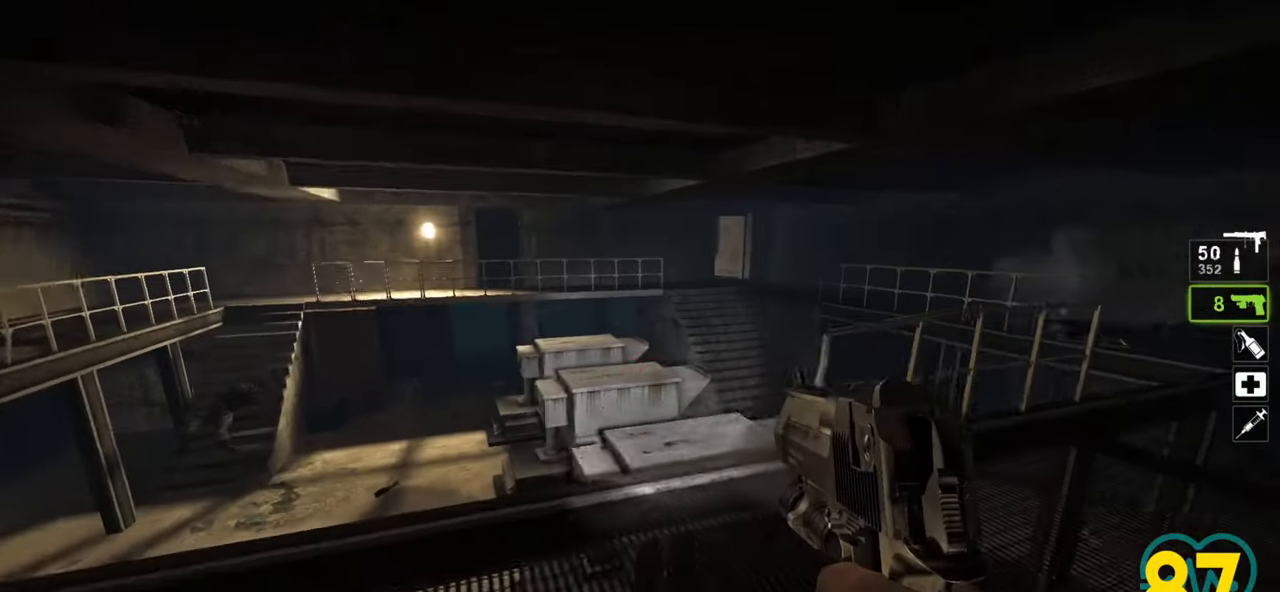
{"keys": ["a", "ctrl"], "mouse": [], "mouse_move": "left", "events": [[200, "ctrl", "down"]]}
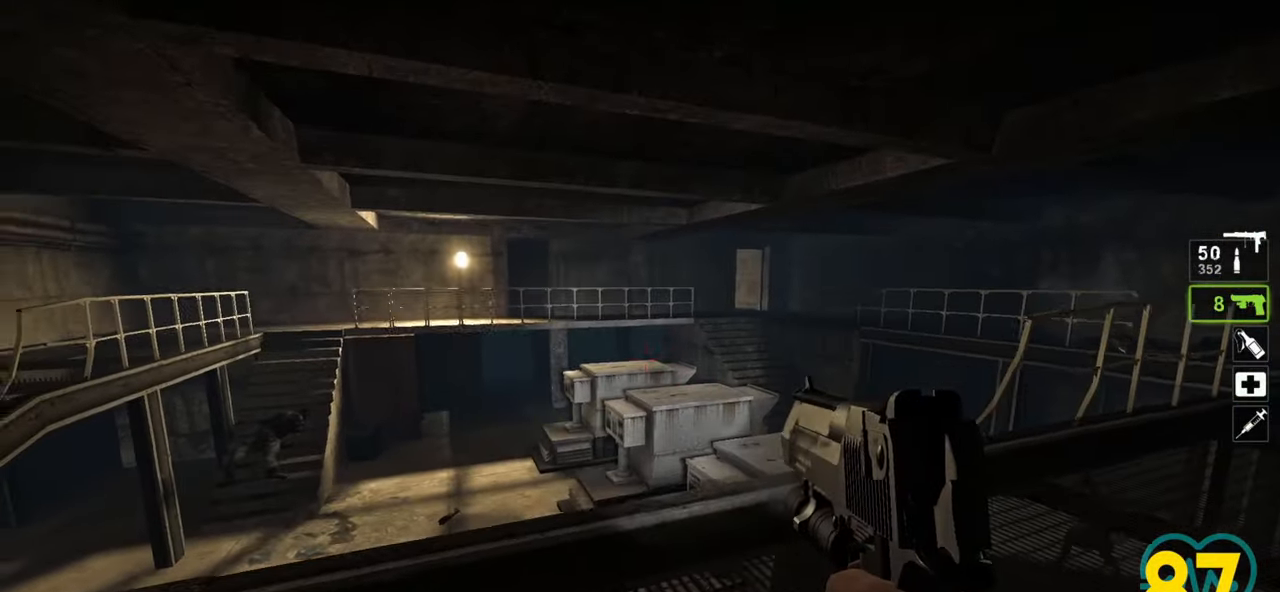
{"keys": ["a", "ctrl"], "mouse": [], "mouse_move": "left", "events": []}
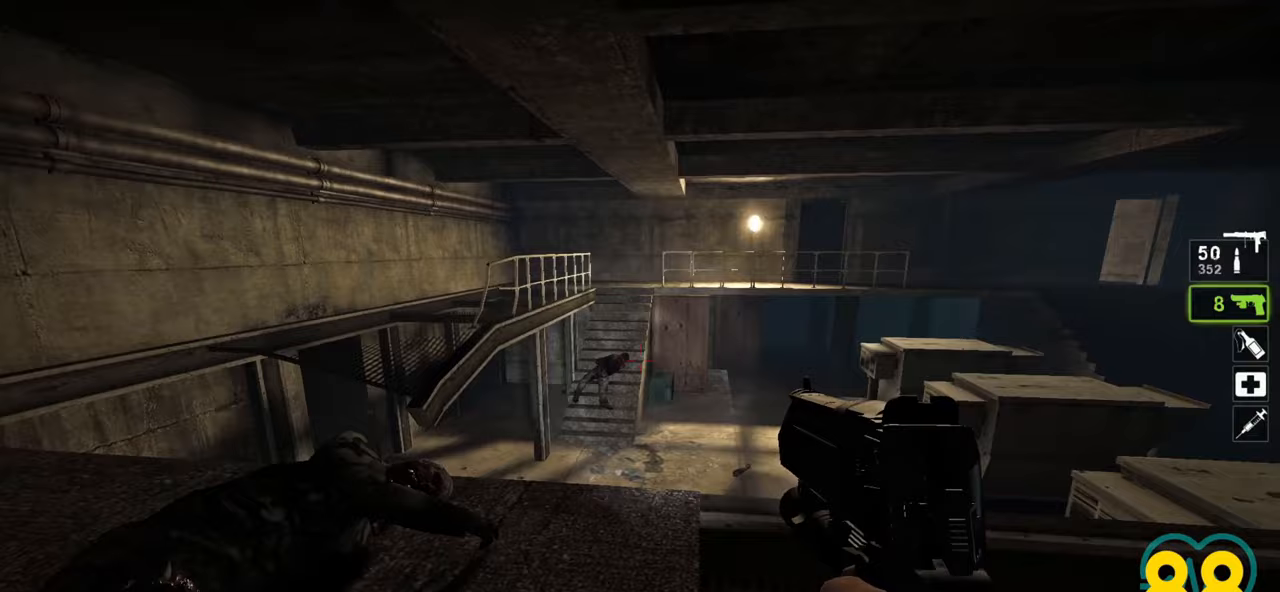
{"keys": ["a", "ctrl"], "mouse": [], "mouse_move": "down-right", "events": [[100, "a", "up"], [250, "a", "down"]]}
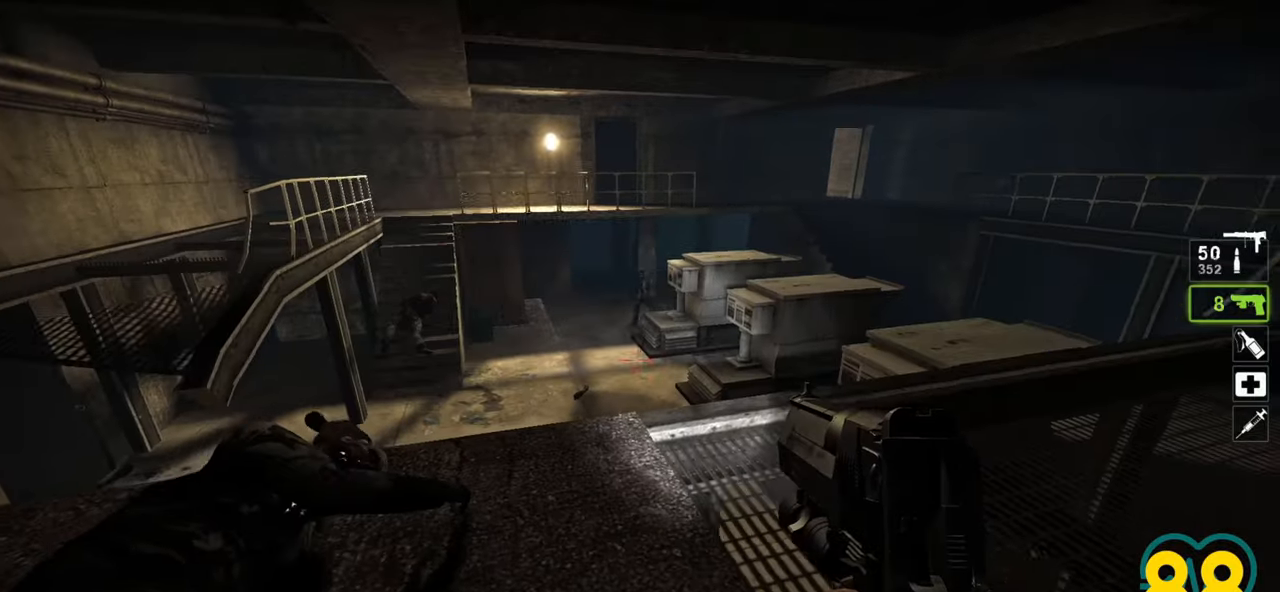
{"keys": ["ctrl", "w"], "mouse": [], "mouse_move": "left", "events": [[350, "w", "down"], [483, "a", "up"]]}
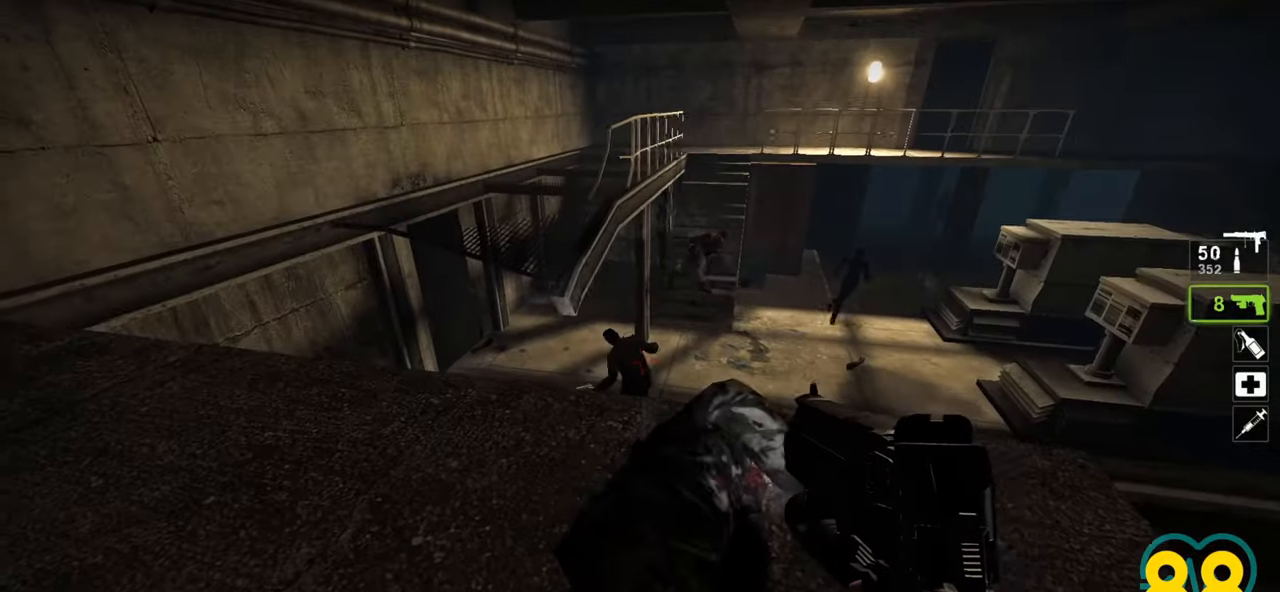
{"keys": ["ctrl", "w"], "mouse": [], "mouse_move": "right", "events": [[83, "a", "down"], [83, "w", "up"], [133, "a", "up"], [217, "mouse_left", "down"], [317, "mouse_left", "up"], [367, "w", "down"]]}
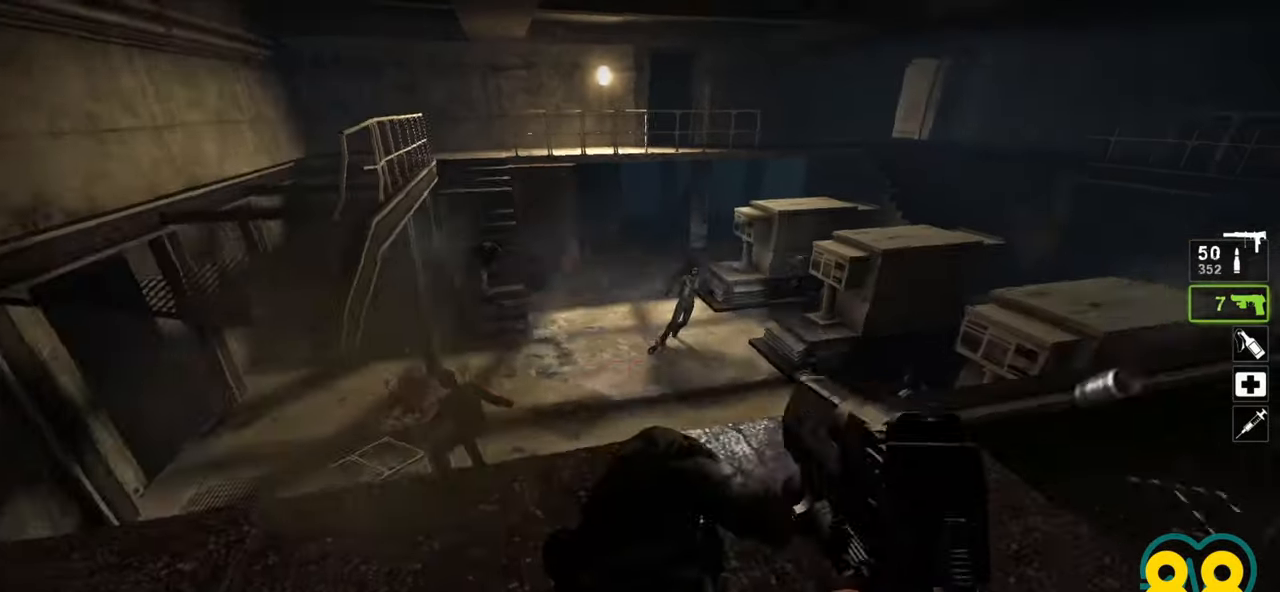
{"keys": ["a", "ctrl"], "mouse": [], "mouse_move": "left", "events": [[17, "a", "down"], [150, "w", "up"], [233, "a", "up"], [383, "mouse_left", "down"], [467, "a", "down"], [467, "mouse_left", "up"]]}
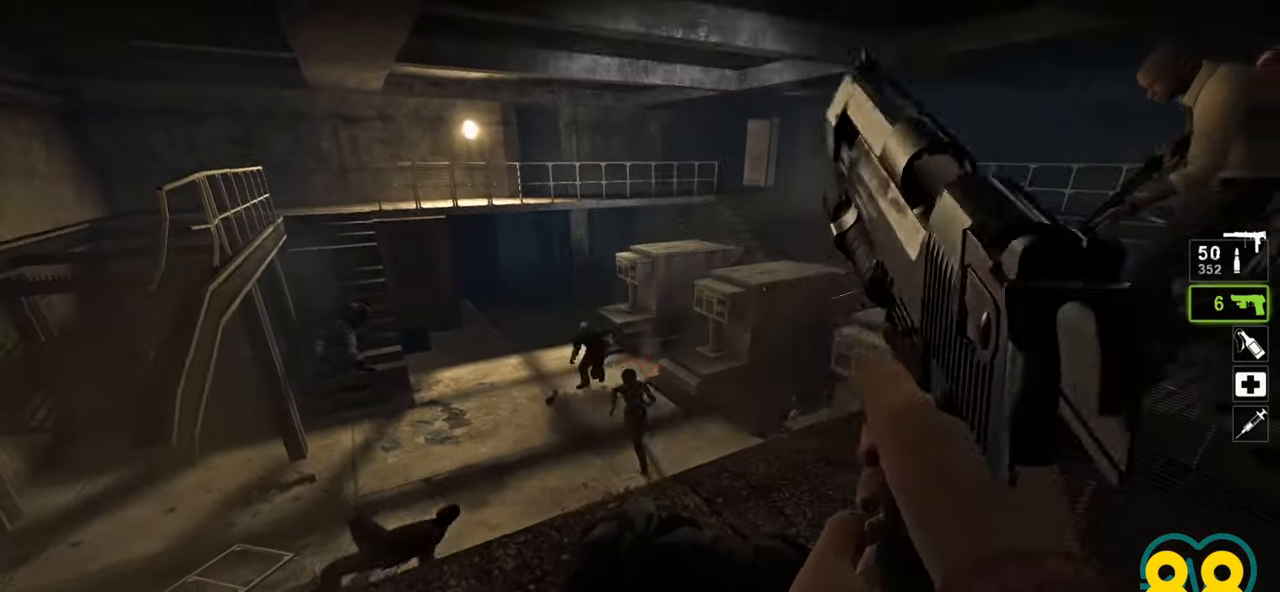
{"keys": ["a", "ctrl"], "mouse": ["left"], "mouse_move": "right", "events": [[317, "a", "up"], [400, "mouse_left", "down"], [483, "a", "down"]]}
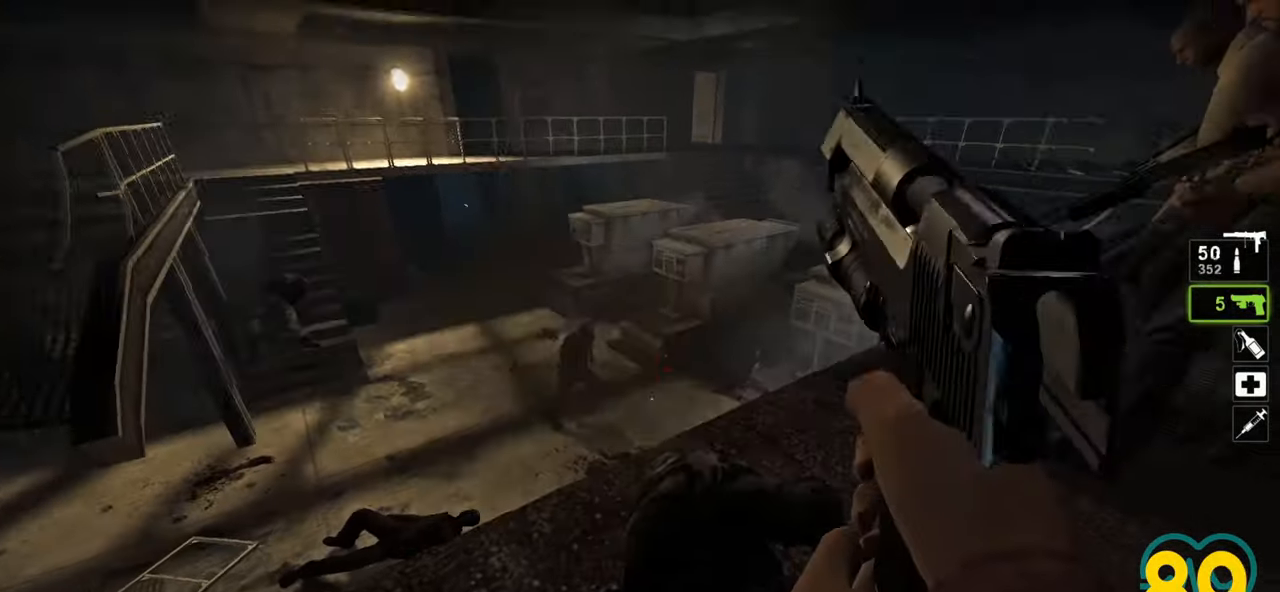
{"keys": ["d"], "mouse": [], "mouse_move": "right", "events": [[33, "mouse_left", "up"], [267, "a", "up"], [267, "d", "down"], [317, "ctrl", "up"]]}
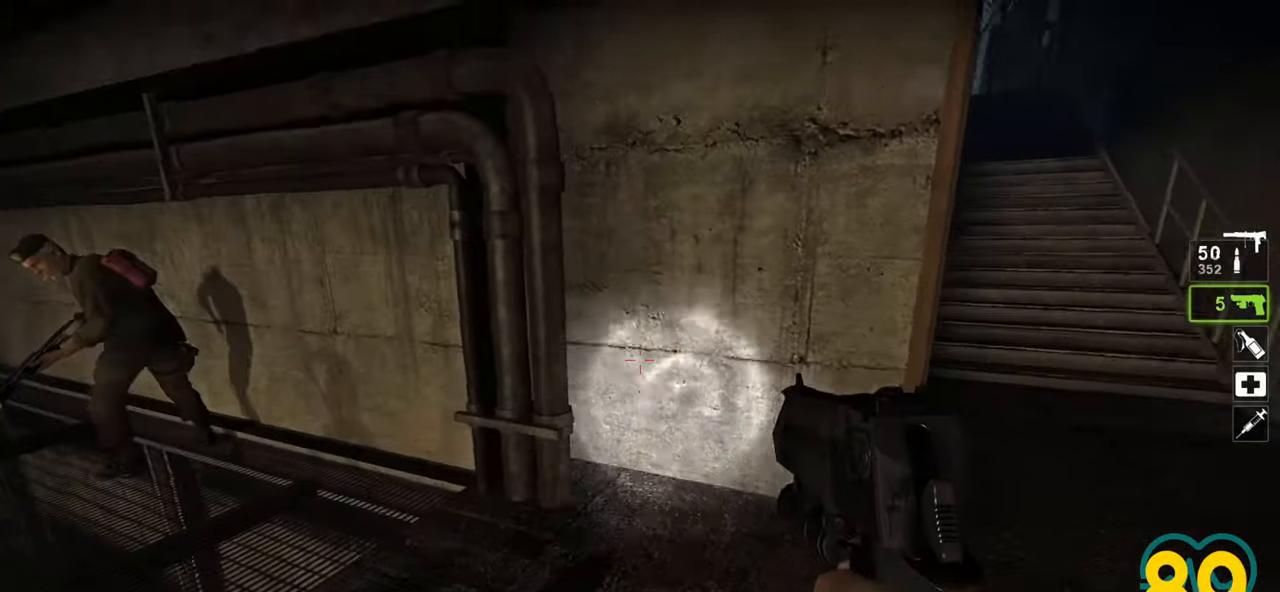
{"keys": ["d"], "mouse": [], "mouse_move": "up-left", "events": [[17, "w", "down"], [433, "w", "up"]]}
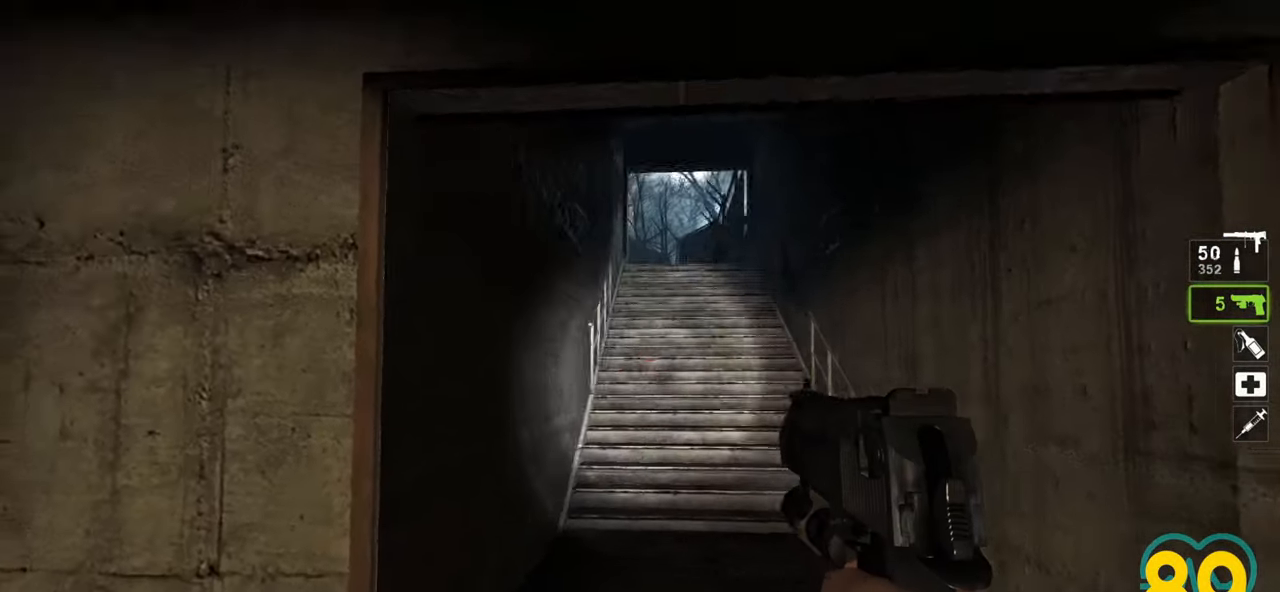
{"keys": ["a", "ctrl"], "mouse": [], "mouse_move": "left", "events": [[17, "s", "down"], [350, "ctrl", "down"], [400, "s", "up"], [450, "a", "down"], [483, "d", "up"]]}
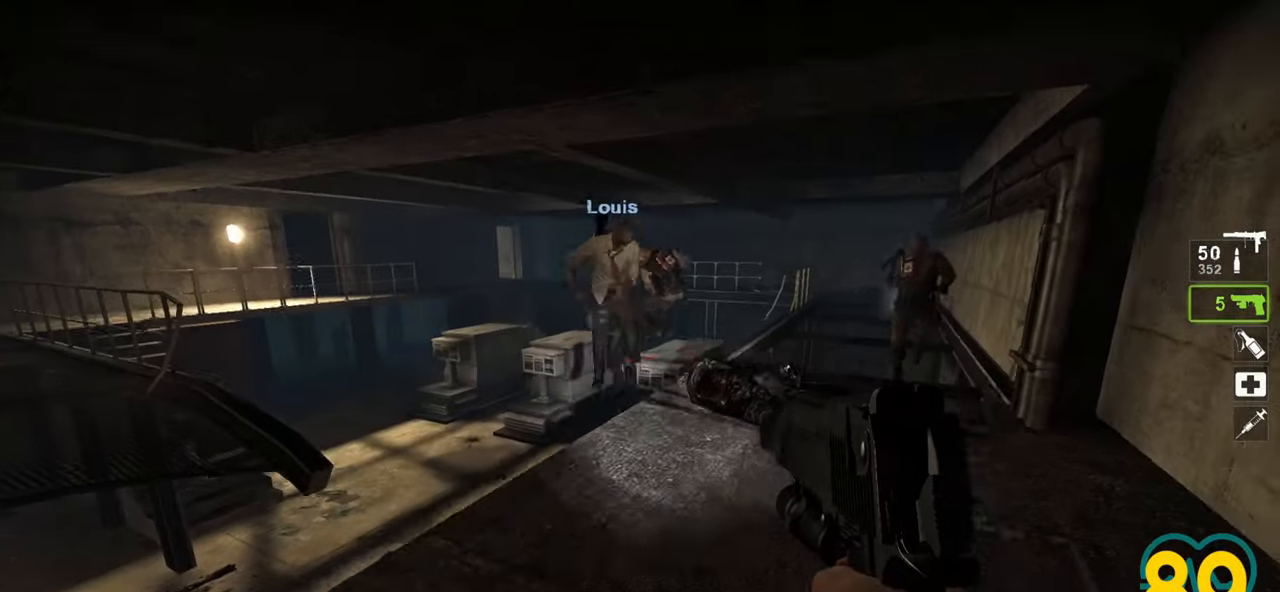
{"keys": ["a", "ctrl", "w"], "mouse": [], "mouse_move": "left", "events": [[183, "a", "up"], [233, "d", "down"], [283, "d", "up"], [283, "w", "down"], [367, "a", "down"]]}
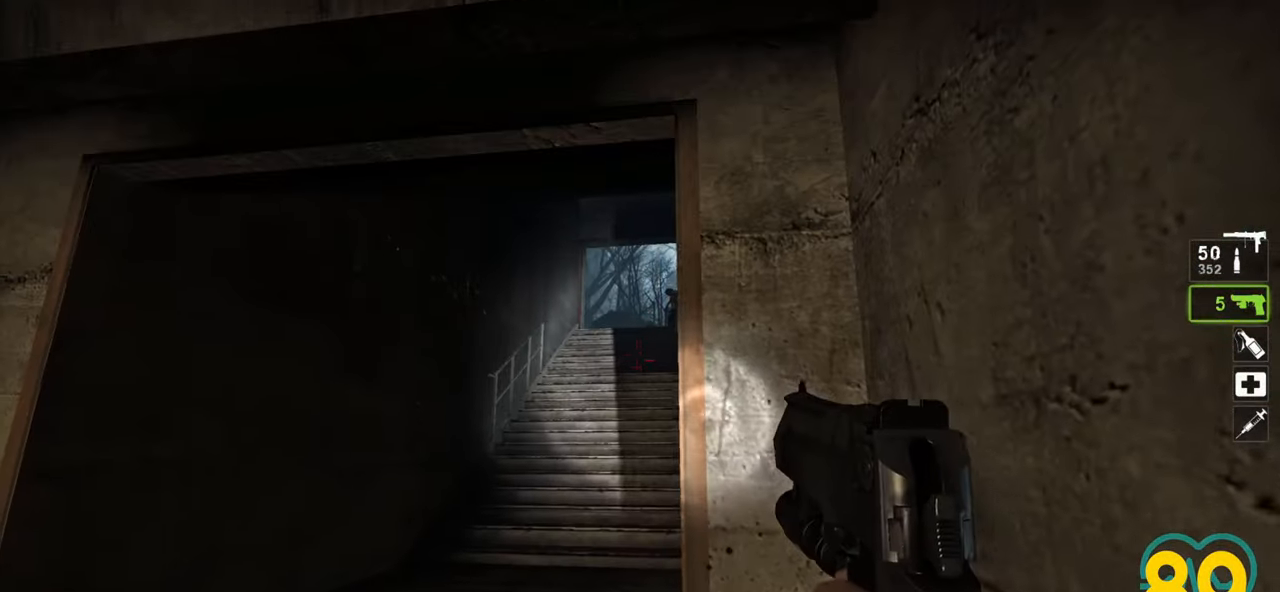
{"keys": ["ctrl"], "mouse": [], "mouse_move": "right", "events": [[383, "a", "up"], [383, "w", "up"]]}
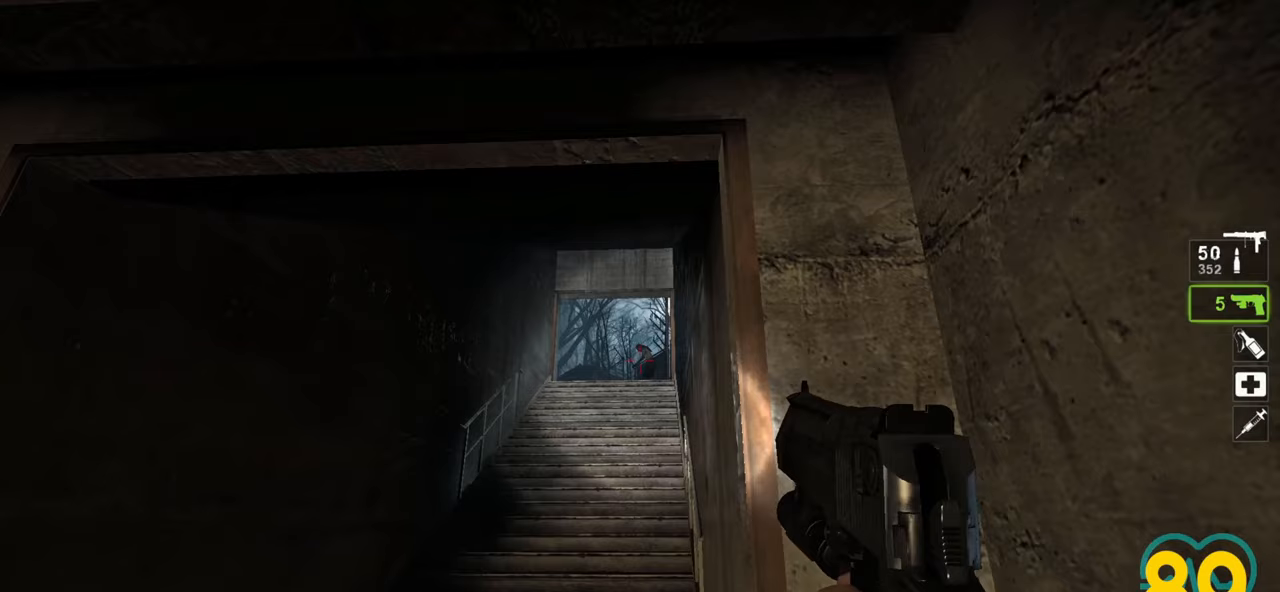
{"keys": ["ctrl"], "mouse": [], "mouse_move": "still", "events": [[250, "mouse_left", "down"], [400, "mouse_left", "up"]]}
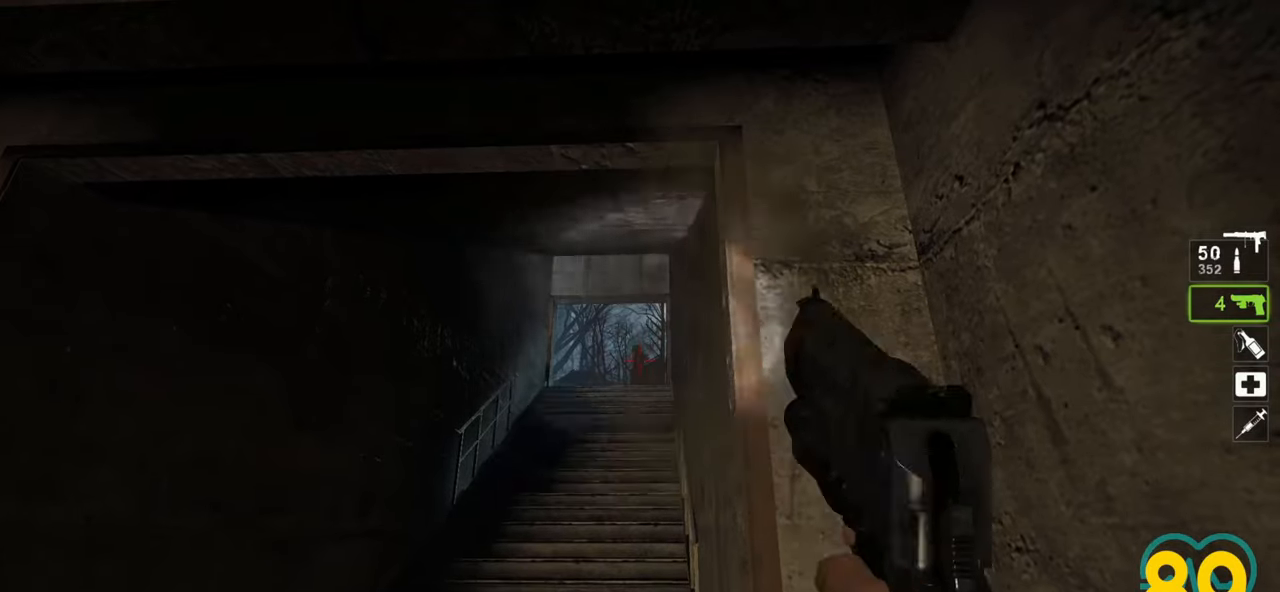
{"keys": ["a"], "mouse": [], "mouse_move": "left", "events": [[317, "a", "down"], [317, "ctrl", "up"]]}
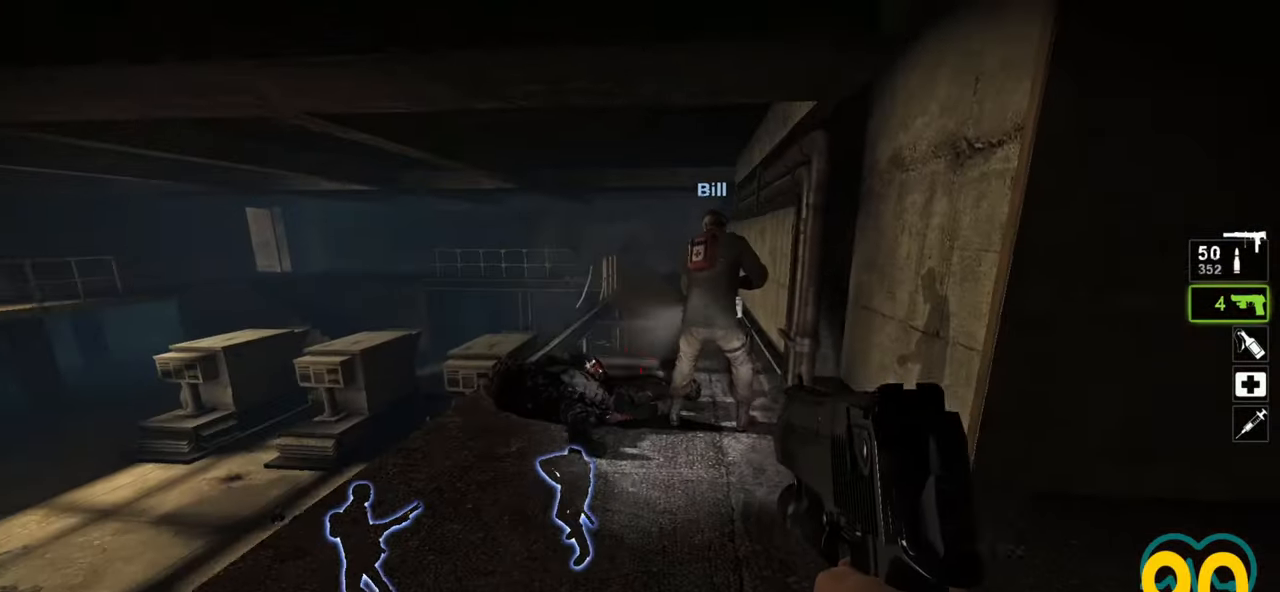
{"keys": ["a", "w"], "mouse": [], "mouse_move": "left", "events": [[150, "a", "up"], [283, "a", "down"], [433, "w", "down"]]}
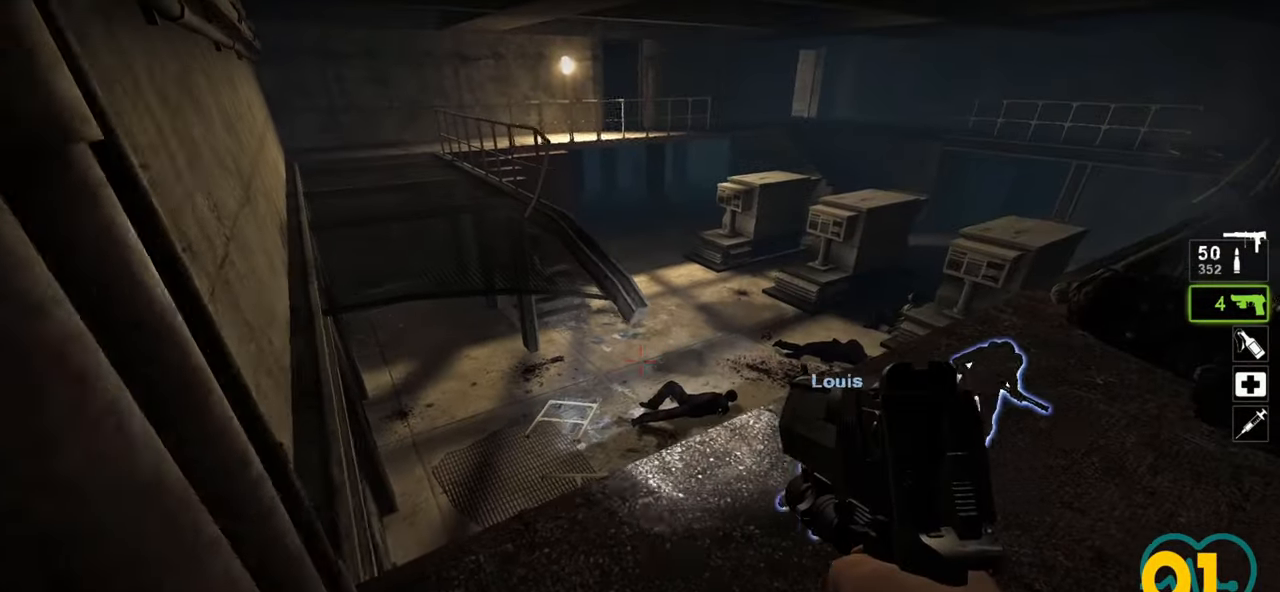
{"keys": ["d", "w"], "mouse": [], "mouse_move": "right", "events": [[350, "a", "up"], [450, "d", "down"]]}
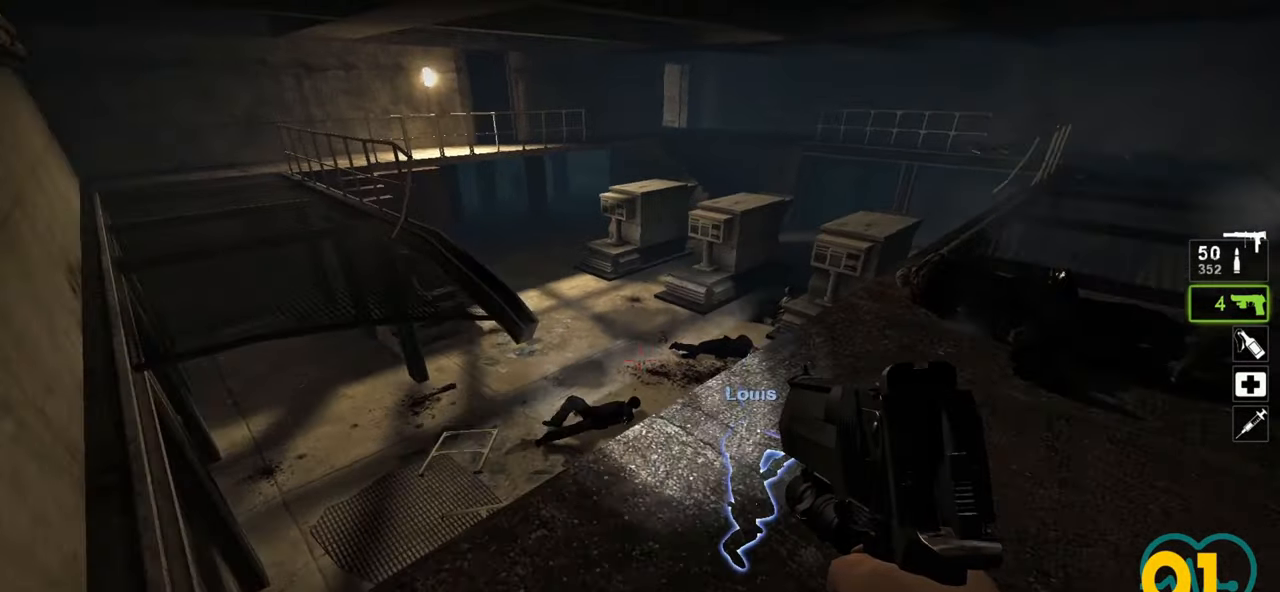
{"keys": ["d", "w"], "mouse": [], "mouse_move": "right", "events": [[83, "a", "down"], [83, "d", "up"], [167, "mouse_wheel", "down"], [167, "w", "up"], [267, "a", "up"], [267, "d", "down"], [267, "mouse_wheel", "up"], [467, "w", "down"]]}
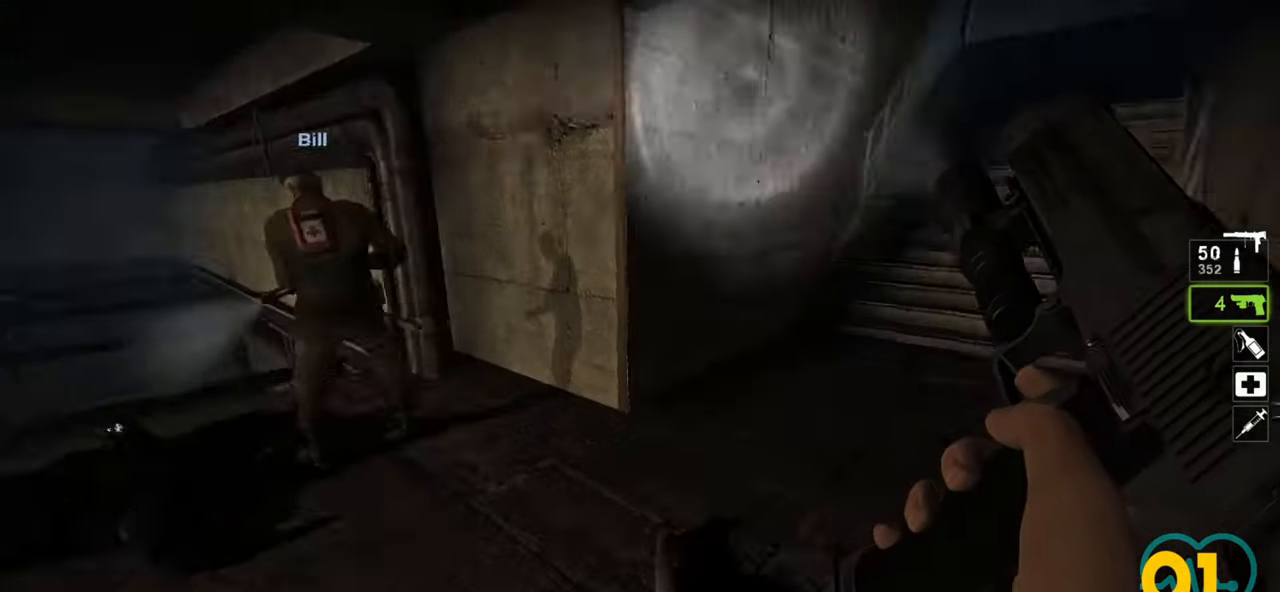
{"keys": ["w"], "mouse": [], "mouse_move": "up-right", "events": [[50, "d", "up"], [183, "d", "down"], [467, "d", "up"]]}
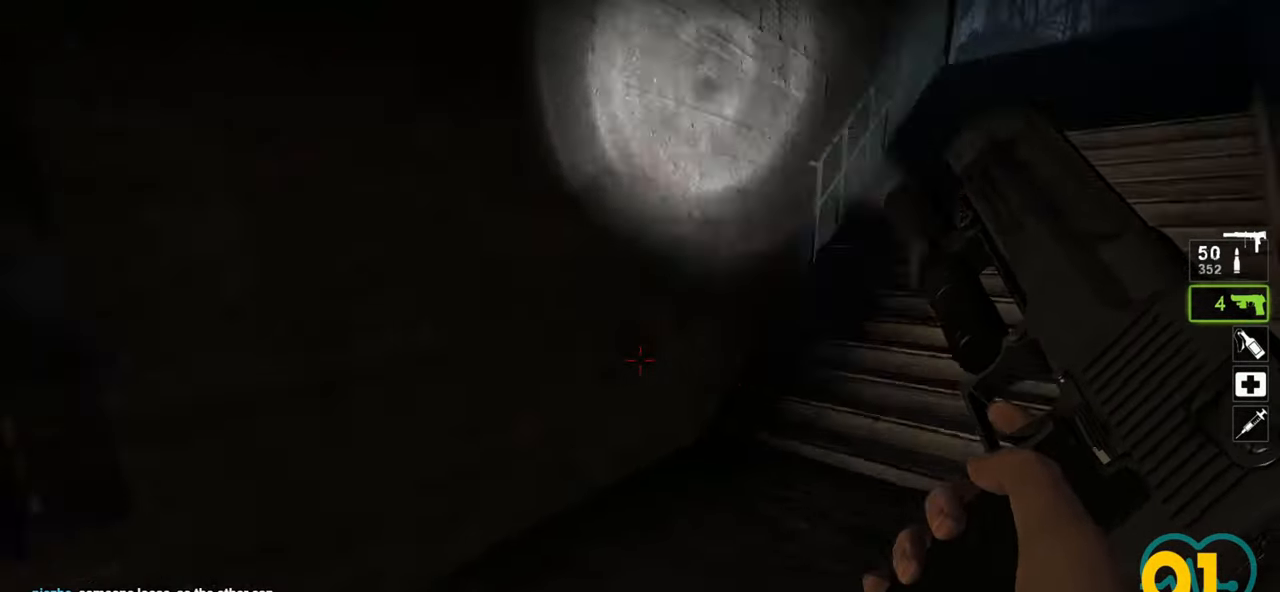
{"keys": ["d", "s"], "mouse": [], "mouse_move": "up-left", "events": [[17, "d", "down"], [67, "w", "up"], [117, "a", "down"], [167, "d", "up"], [217, "s", "down"], [300, "a", "up"], [350, "d", "down"]]}
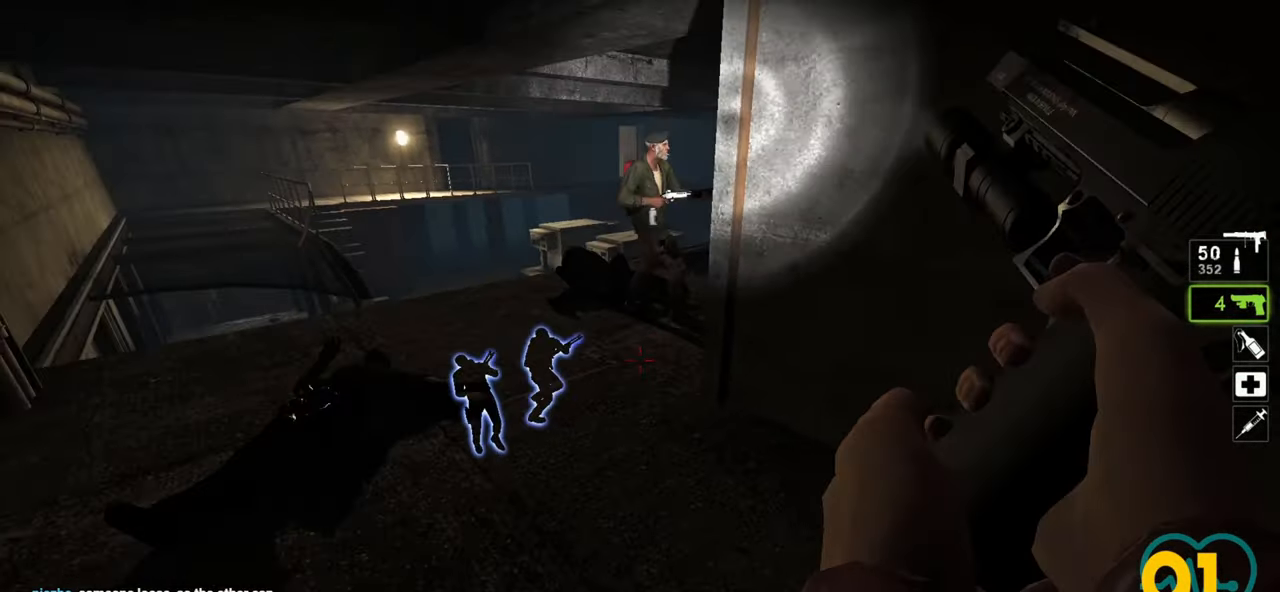
{"keys": ["w"], "mouse": [], "mouse_move": "up-right", "events": [[83, "d", "up"], [133, "a", "down"], [233, "a", "up"], [267, "d", "down"], [267, "s", "up"], [367, "w", "down"], [467, "d", "up"]]}